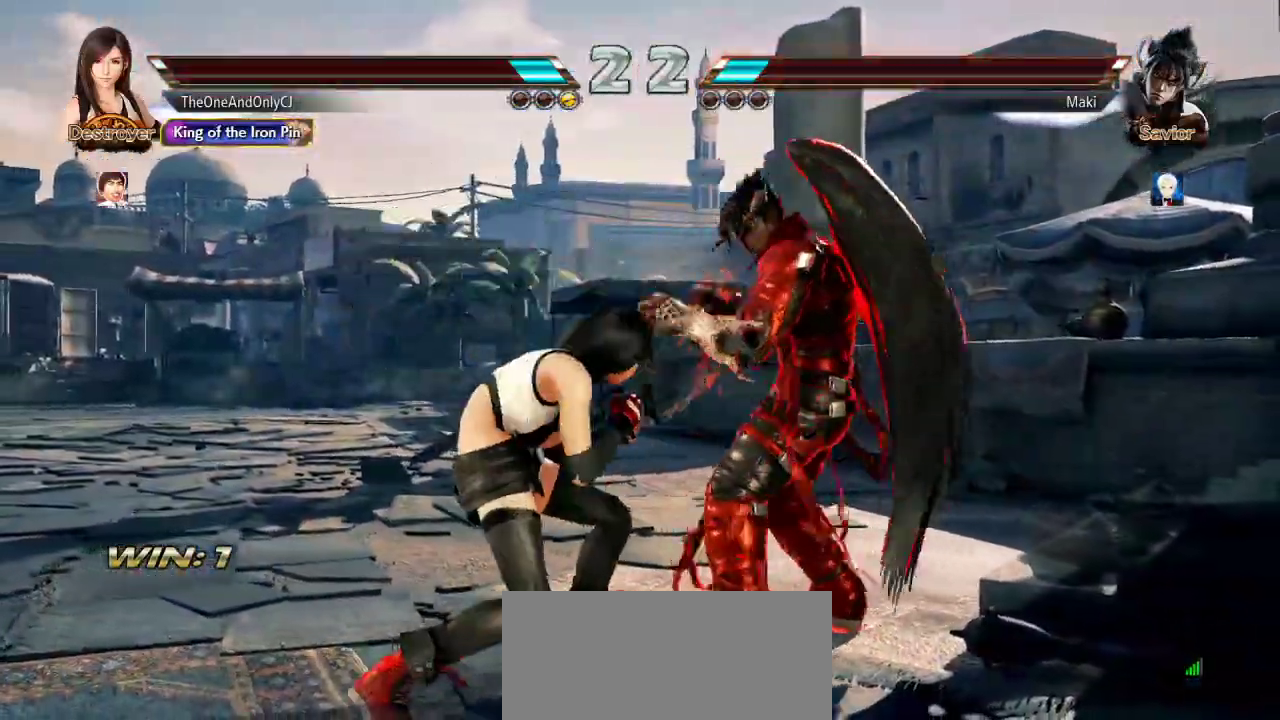
Gameplay with a controller (arcade stick); each line is a JSON object with the inputs held at the frame after it. "events" lists button and stick changes between this image and that frame as [ms after this image, input, new state], when the widget could be followed in between. Not read: L3 LK R3.
{"buttons": [], "left_stick": "center", "events": [[17, "TRIANGLE", "down"], [67, "TRIANGLE", "up"], [117, "SQUARE", "down"], [283, "SQUARE", "up"]]}
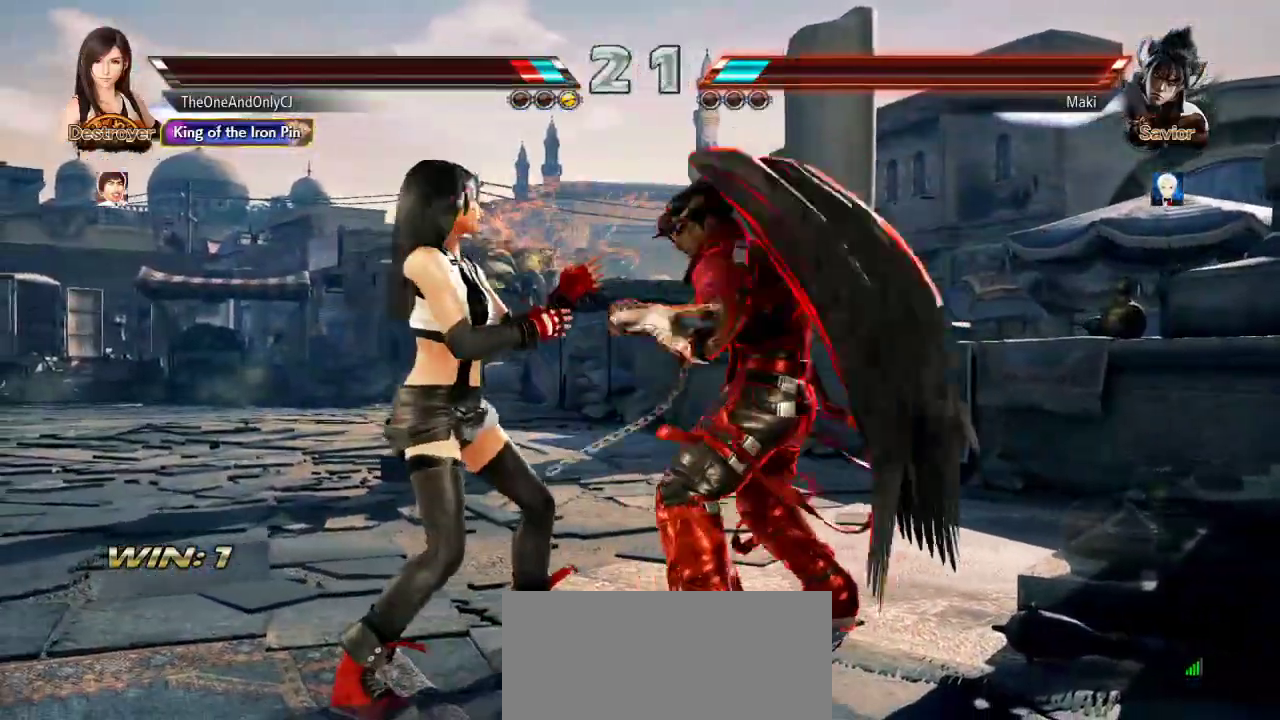
{"buttons": [], "left_stick": "down-left", "events": [[17, "left_stick", "left"], [450, "left_stick", "down-left"]]}
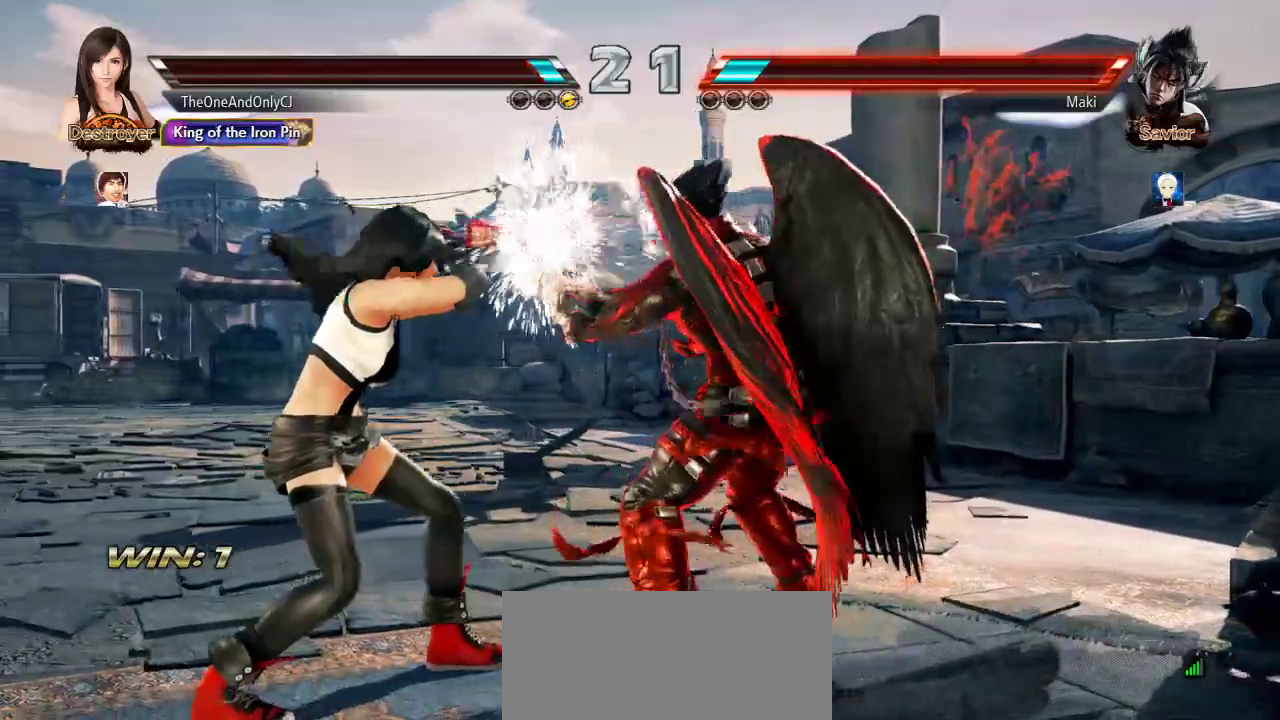
{"buttons": [], "left_stick": "center"}
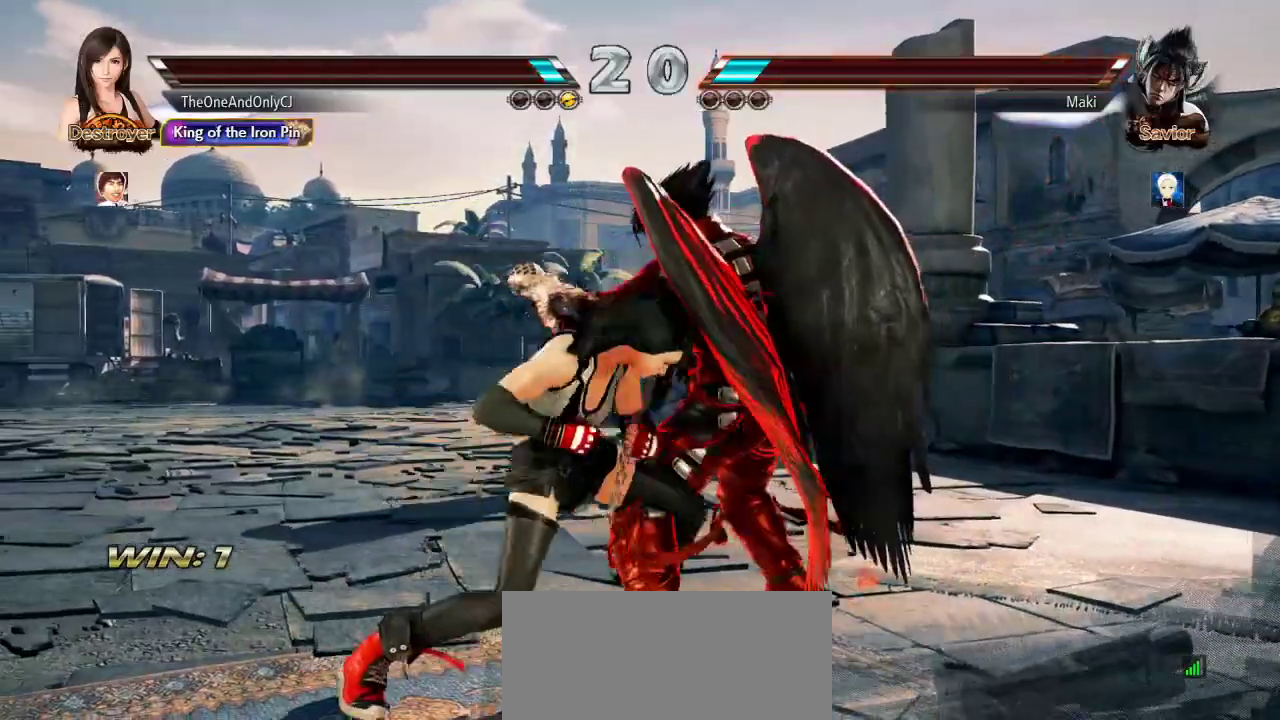
{"buttons": [], "left_stick": "center", "events": [[17, "SQUARE", "down"], [67, "SQUARE", "up"], [100, "SQUARE", "down"], [150, "SQUARE", "up"], [200, "SQUARE", "down"], [250, "SQUARE", "up"], [300, "SQUARE", "down"], [350, "SQUARE", "up"]]}